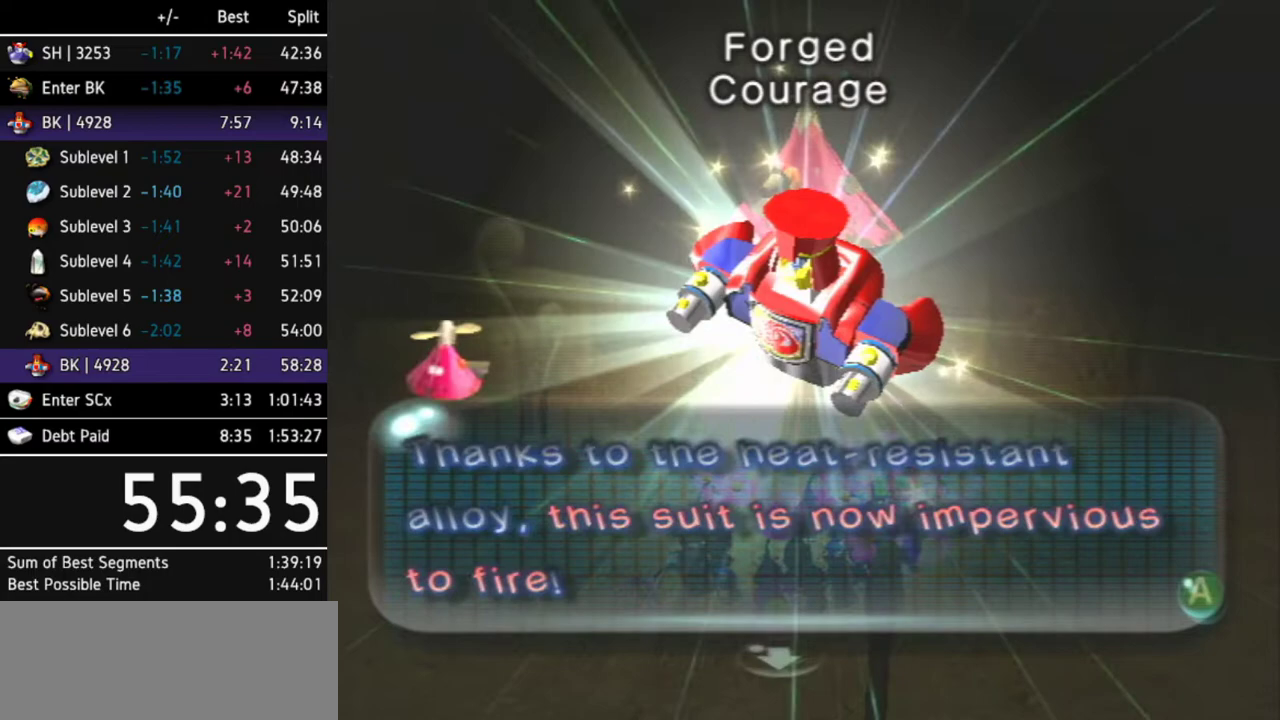
Gameplay with a controller (Nintendo layout); each line is a JSON object with the inputs held at the frame after it. "events" lists button and stick changes between this image and that frame as [ms after this image, input, new state], when the widget could be followed in between. Not read: L3 R1 R3.
{"buttons": ["B"], "left_stick": "center", "right_stick": "center"}
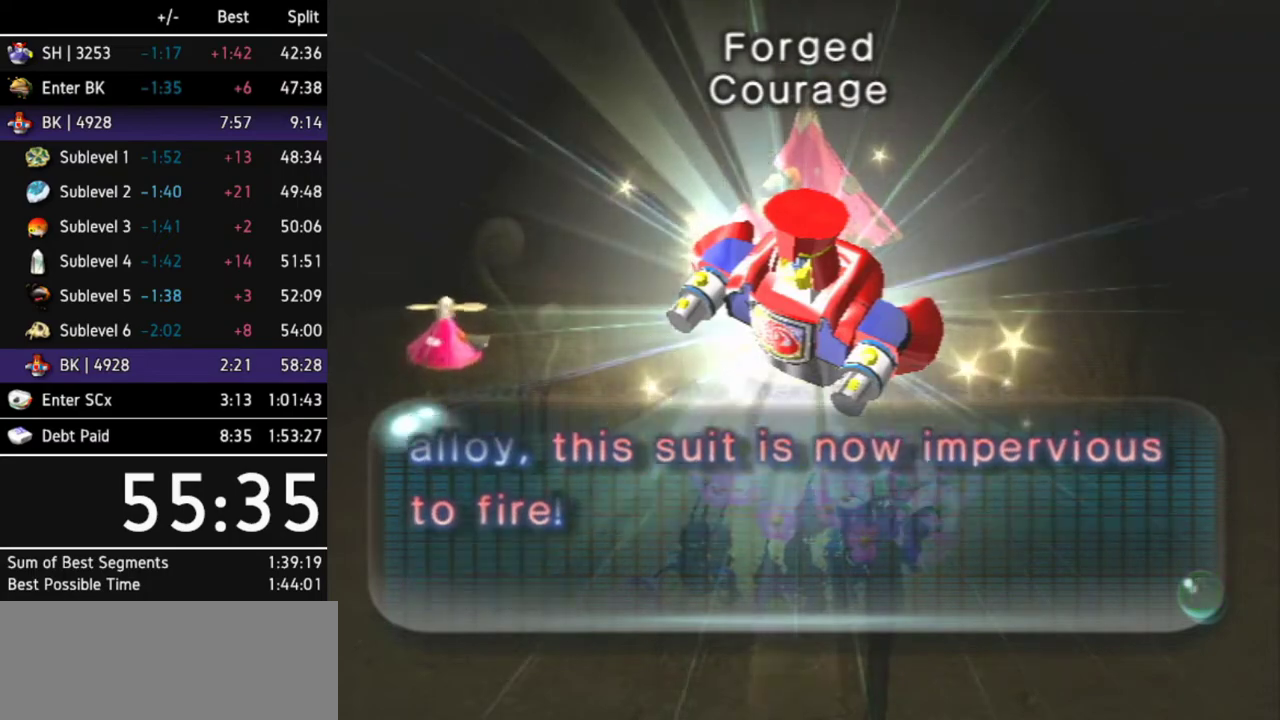
{"buttons": ["A"], "left_stick": "center", "right_stick": "center"}
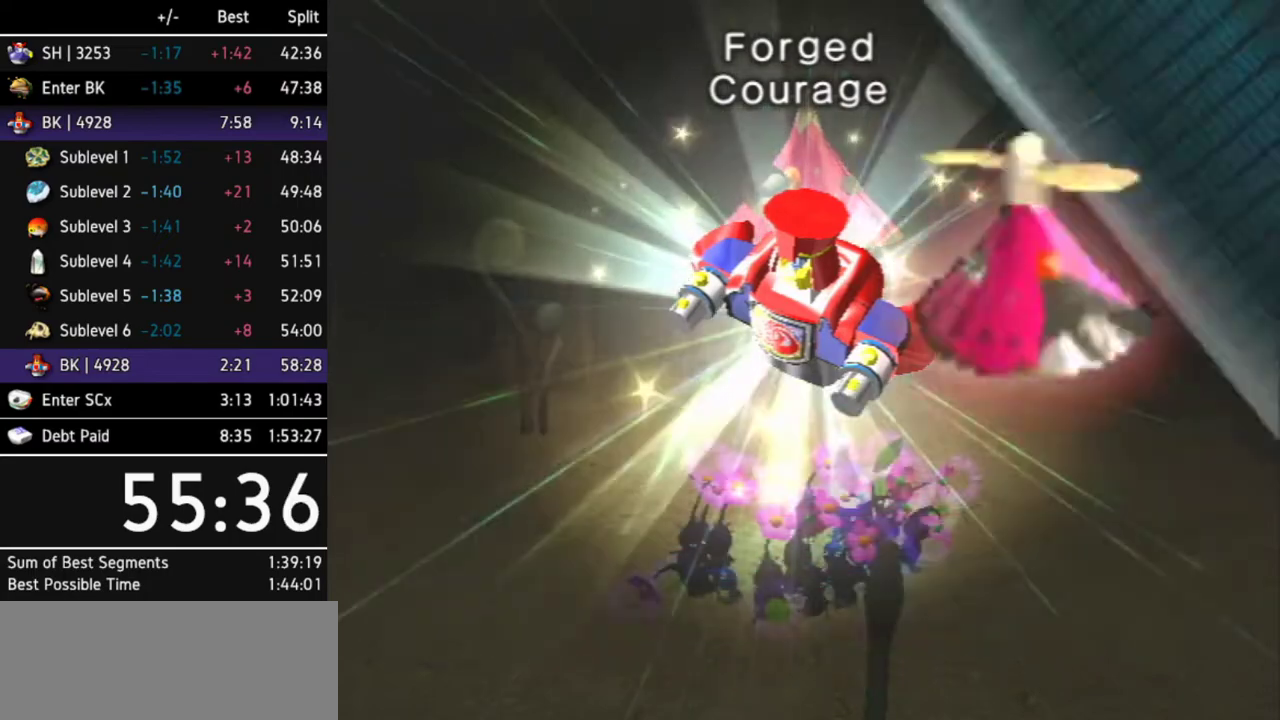
{"buttons": [], "left_stick": "center", "right_stick": "center"}
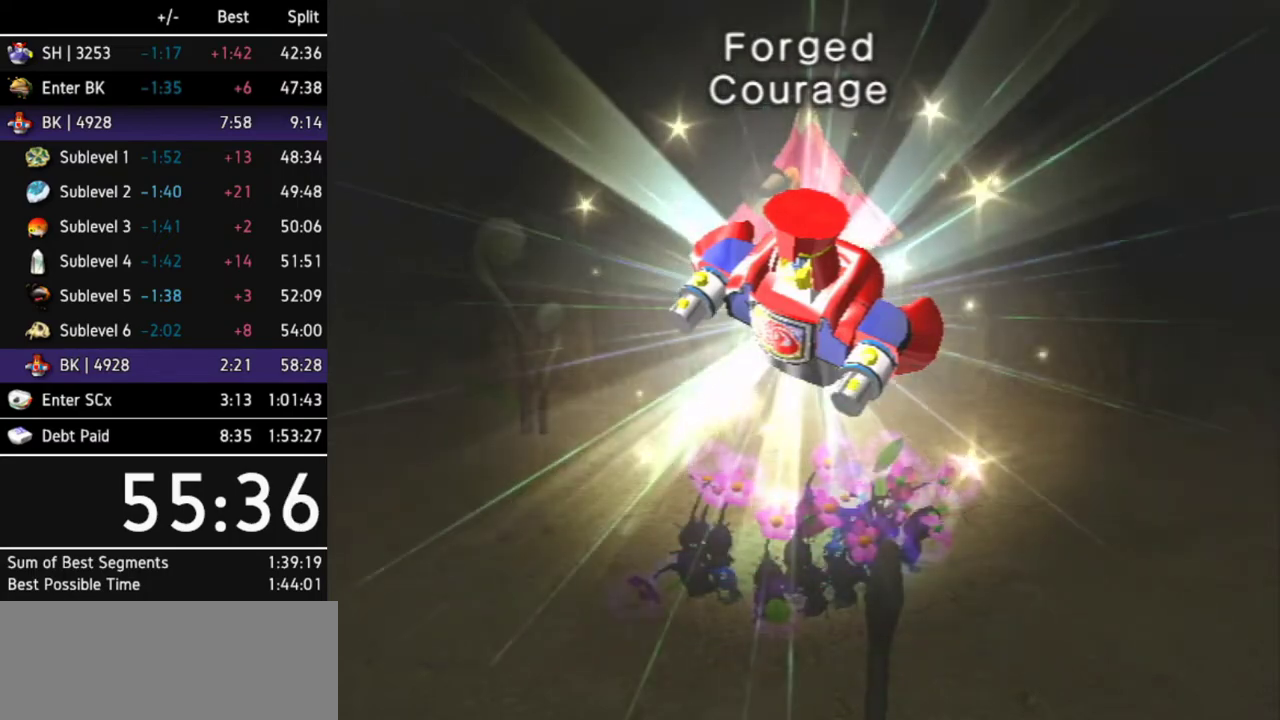
{"buttons": [], "left_stick": "center", "right_stick": "center"}
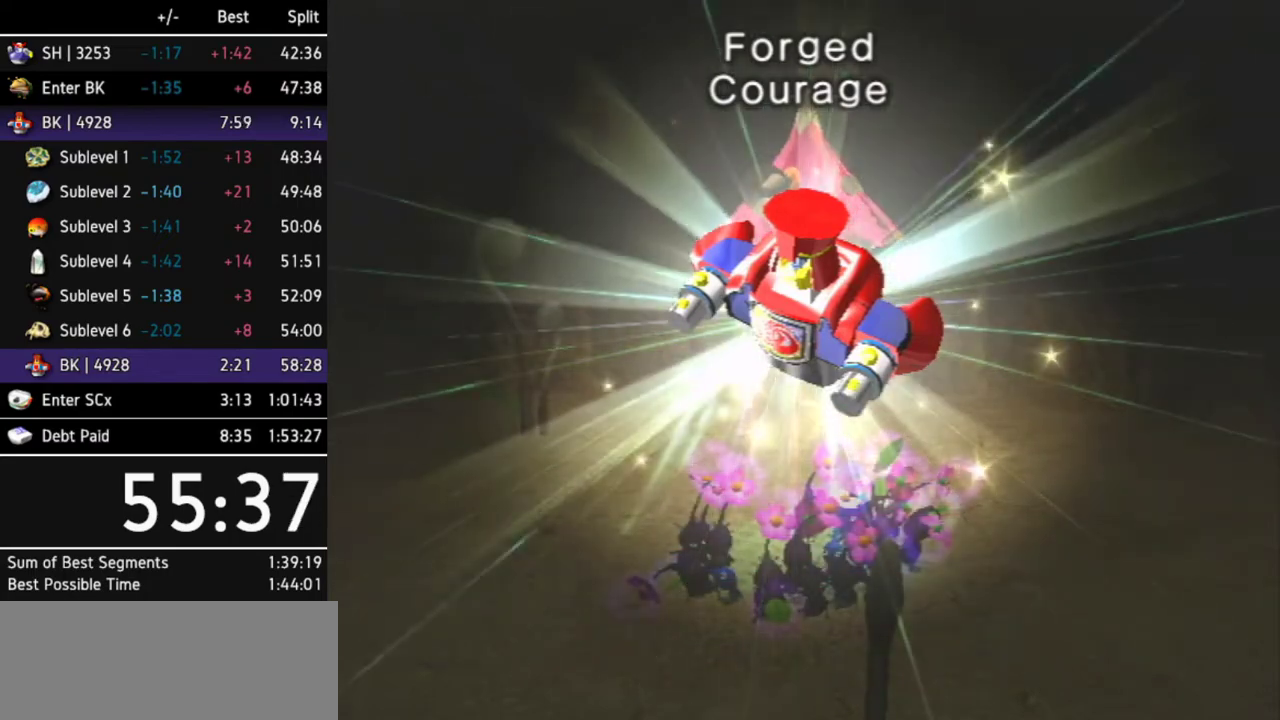
{"buttons": [], "left_stick": "down-left", "right_stick": "center", "events": [[333, "left_stick", "down-left"]]}
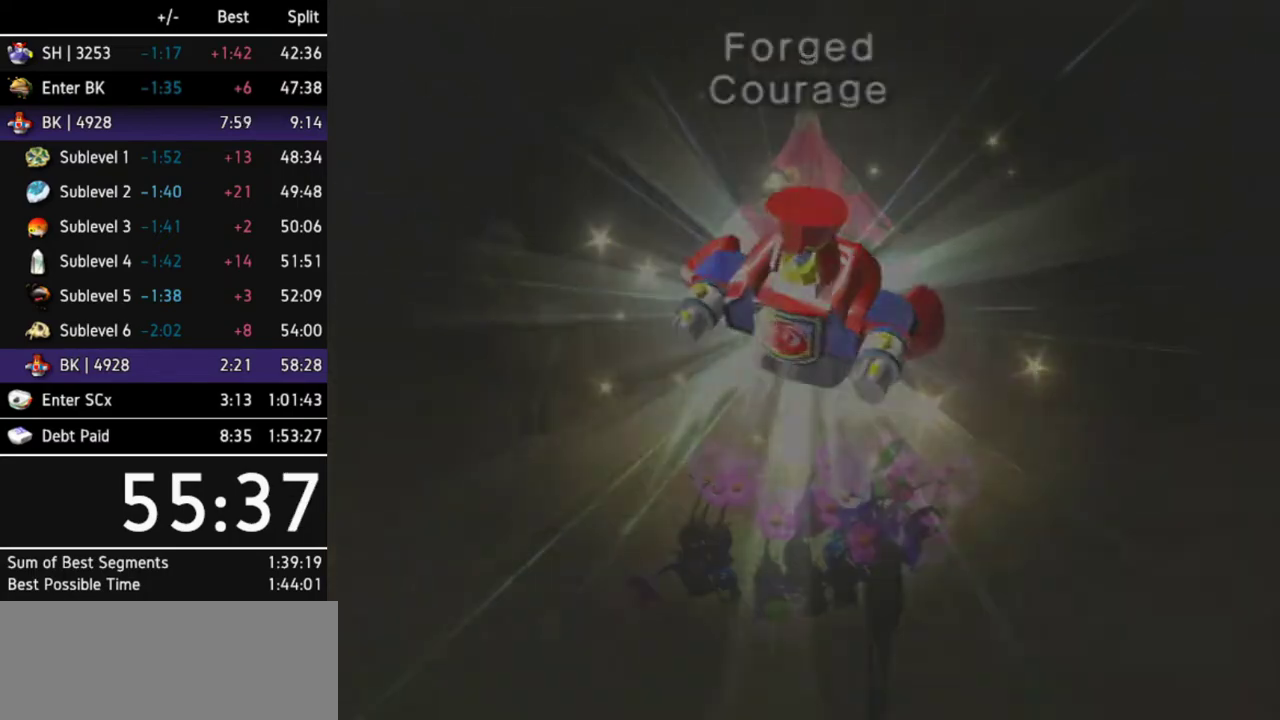
{"buttons": [], "left_stick": "down-left", "right_stick": "center"}
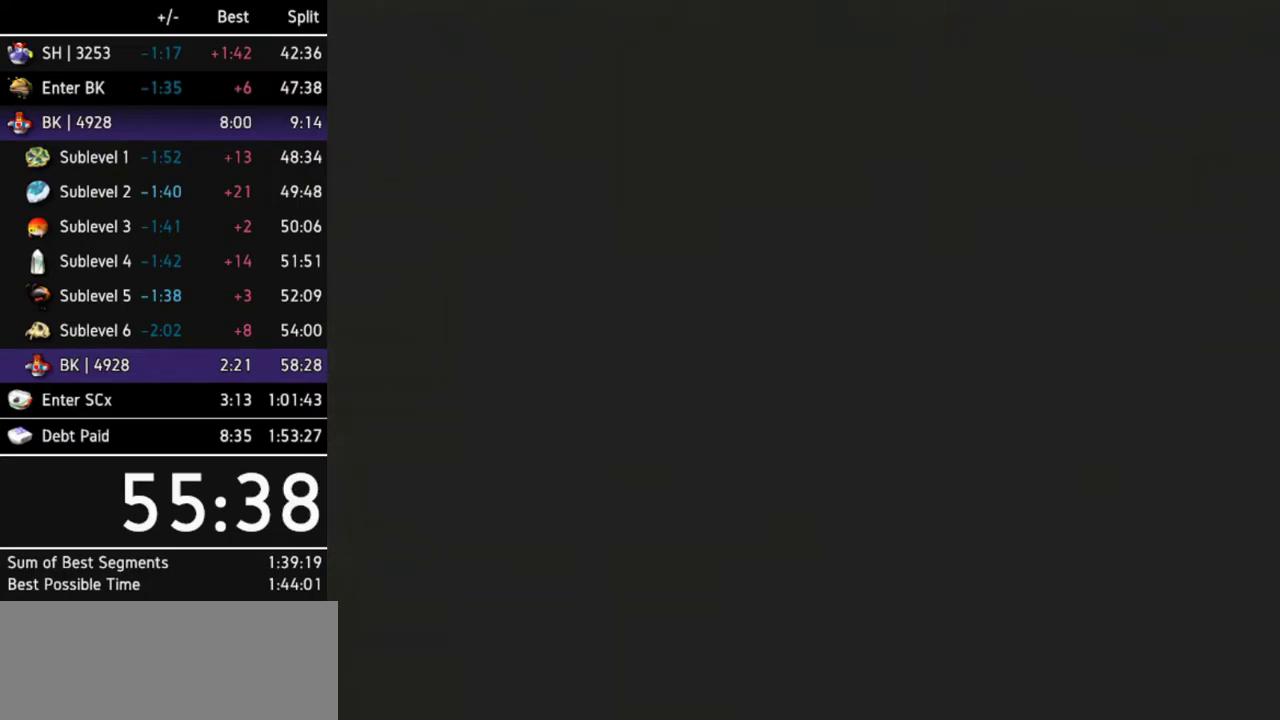
{"buttons": [], "left_stick": "down-left", "right_stick": "center"}
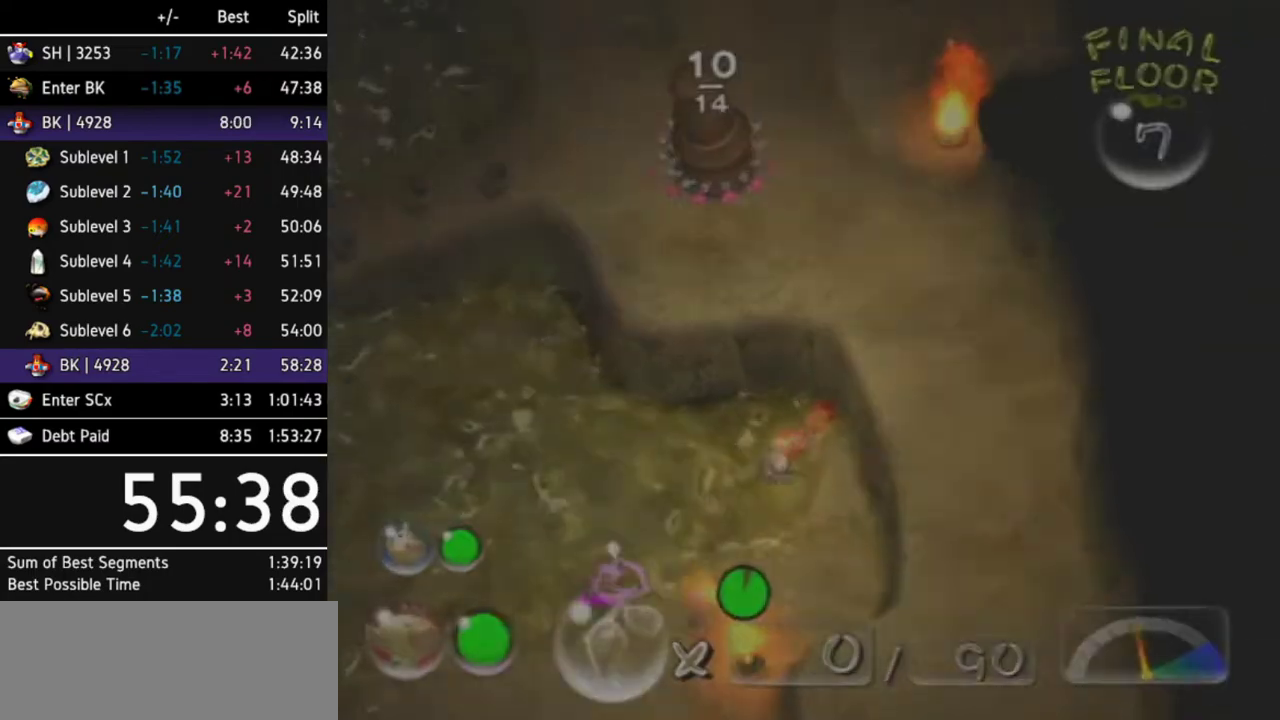
{"buttons": ["B"], "left_stick": "up-left", "right_stick": "center", "events": [[33, "B", "down"], [267, "B", "up"], [500, "B", "down"], [500, "left_stick", "up-left"]]}
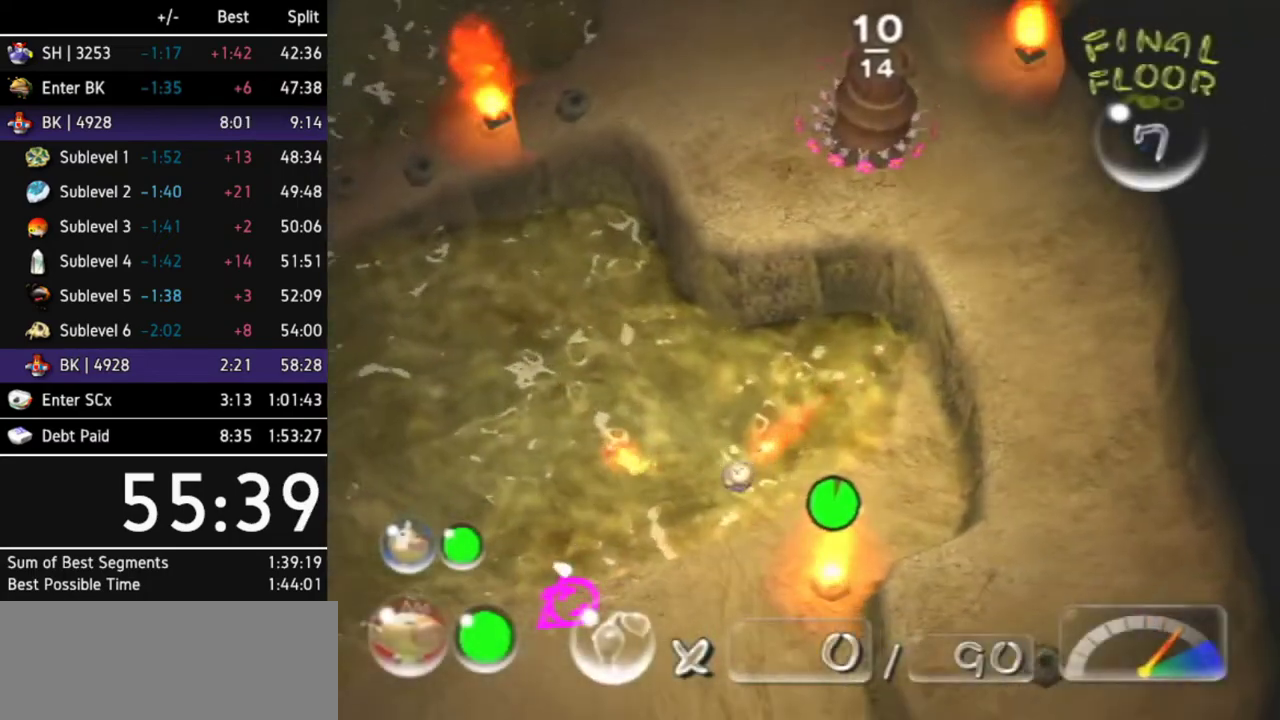
{"buttons": ["B"], "left_stick": "center", "right_stick": "center", "events": [[67, "left_stick", "up-right"], [233, "left_stick", "up"], [267, "B", "up"], [333, "B", "down"], [333, "left_stick", "center"]]}
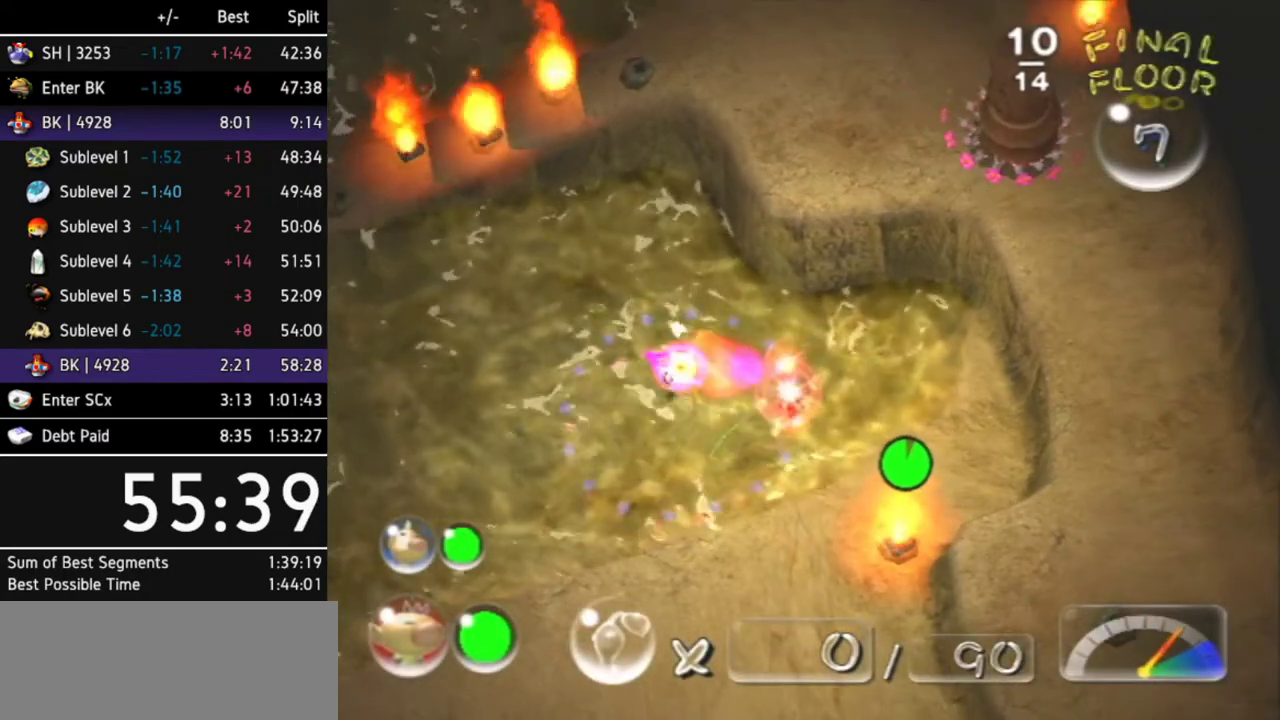
{"buttons": ["B"], "left_stick": "down", "right_stick": "center", "events": [[100, "left_stick", "down-left"], [500, "left_stick", "down"]]}
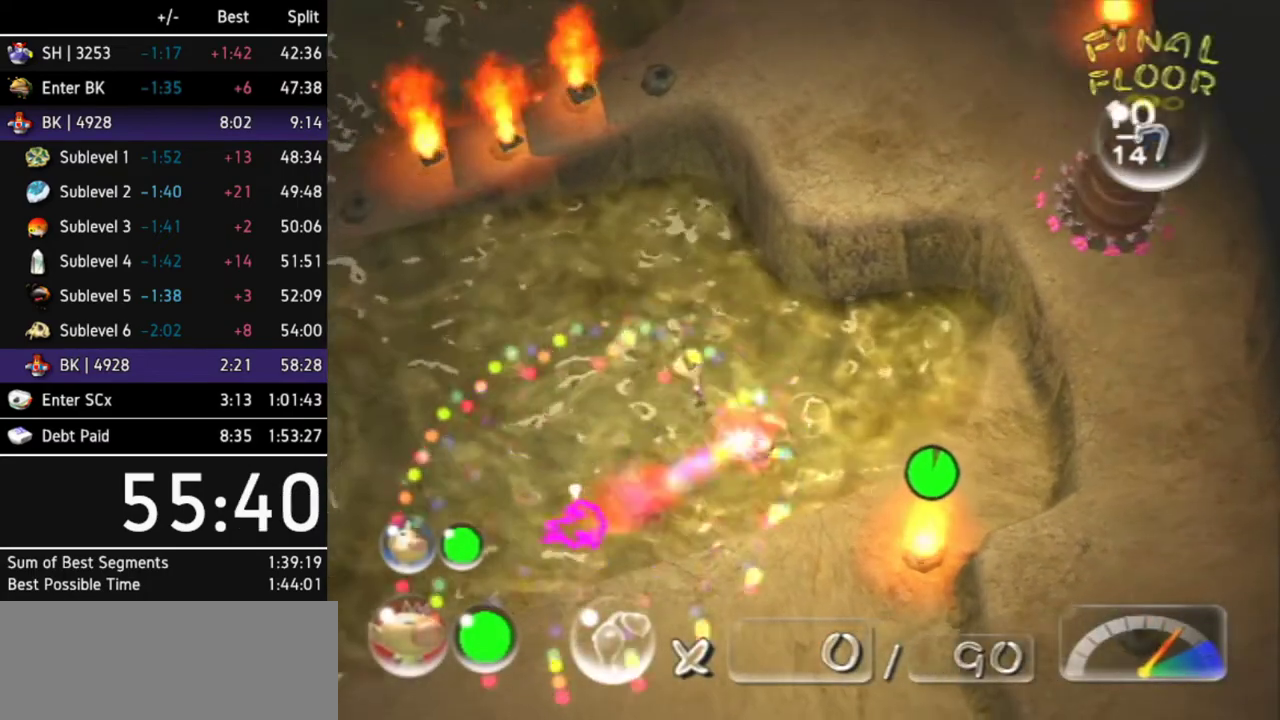
{"buttons": [], "left_stick": "down", "right_stick": "center", "events": [[133, "B", "up"]]}
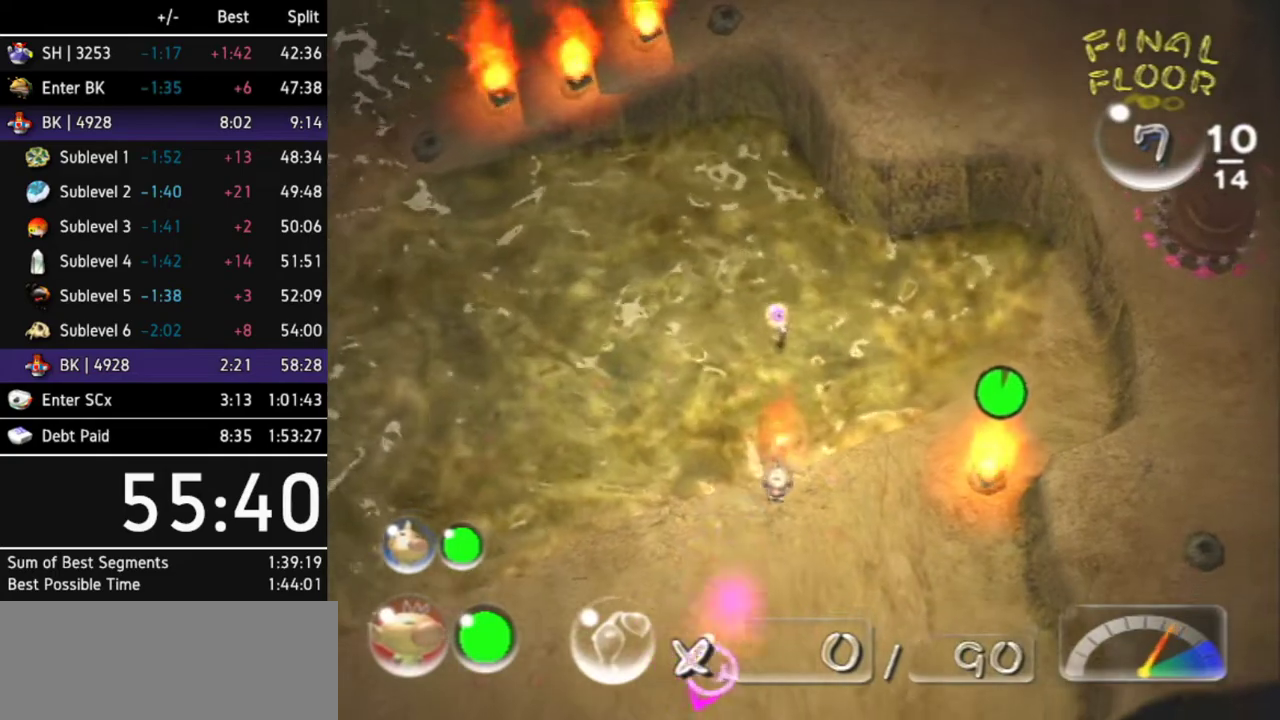
{"buttons": ["B"], "left_stick": "up-left", "right_stick": "center", "events": [[167, "left_stick", "down-right"], [333, "left_stick", "up"], [367, "B", "down"], [400, "left_stick", "up-left"]]}
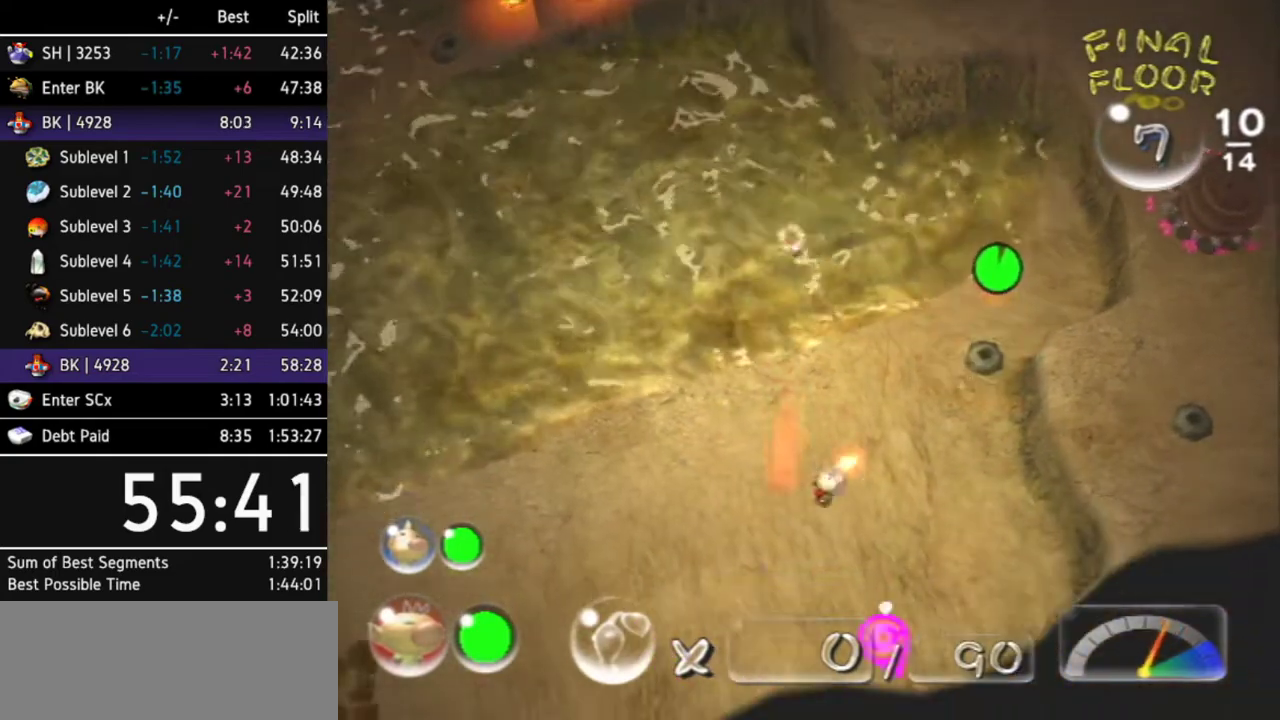
{"buttons": [], "left_stick": "center", "right_stick": "center", "events": [[100, "left_stick", "up"], [267, "left_stick", "center"], [467, "B", "up"]]}
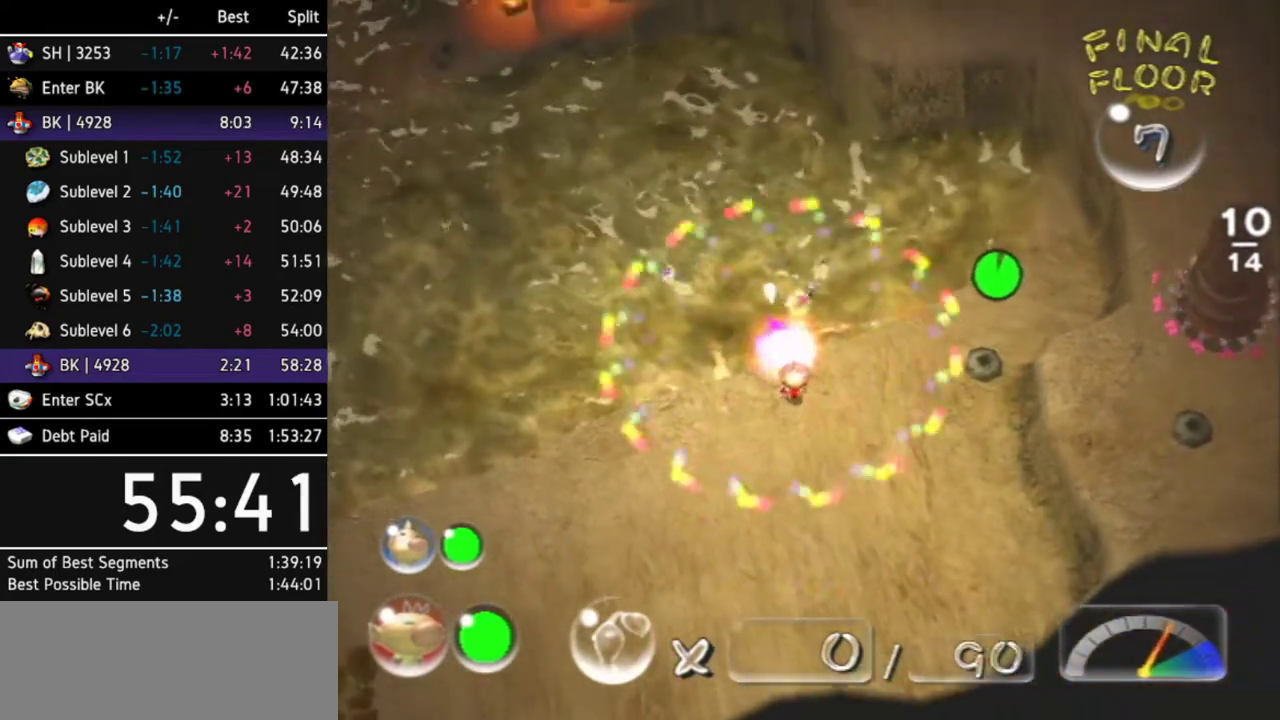
{"buttons": ["B"], "left_stick": "center", "right_stick": "center", "events": [[200, "B", "down"]]}
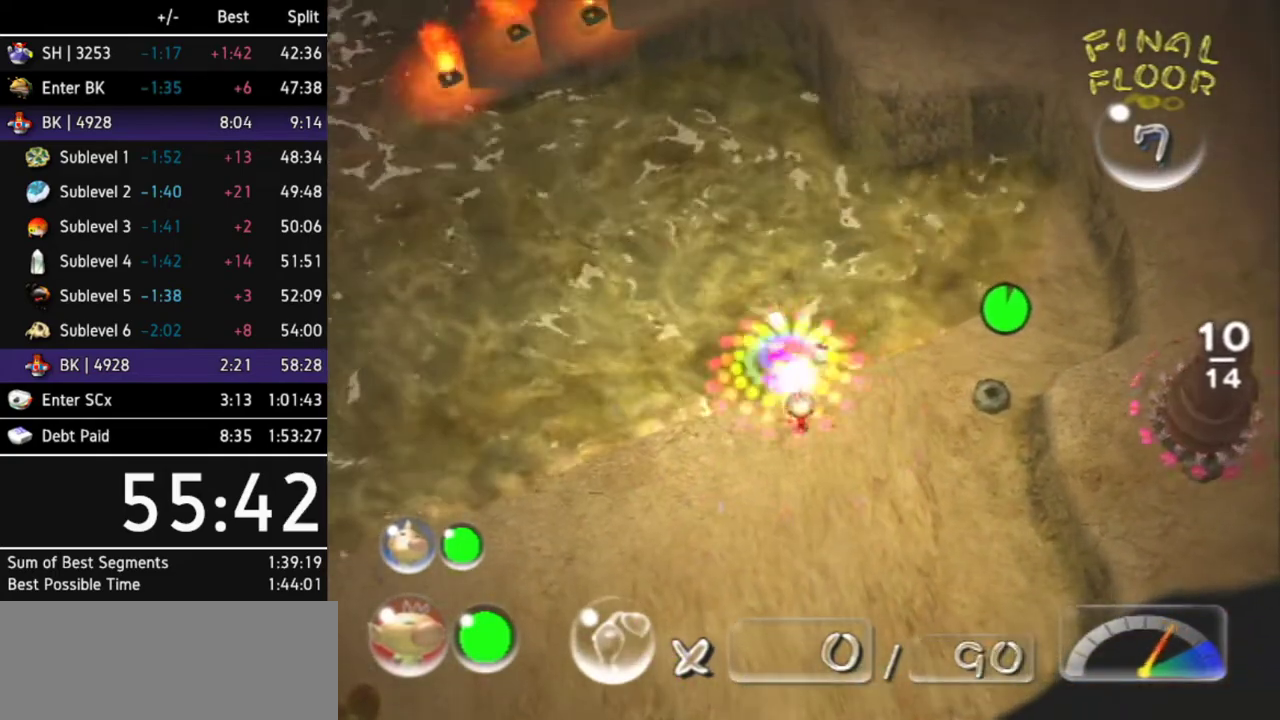
{"buttons": [], "left_stick": "down-left", "right_stick": "center", "events": [[400, "B", "up"], [467, "left_stick", "down-left"]]}
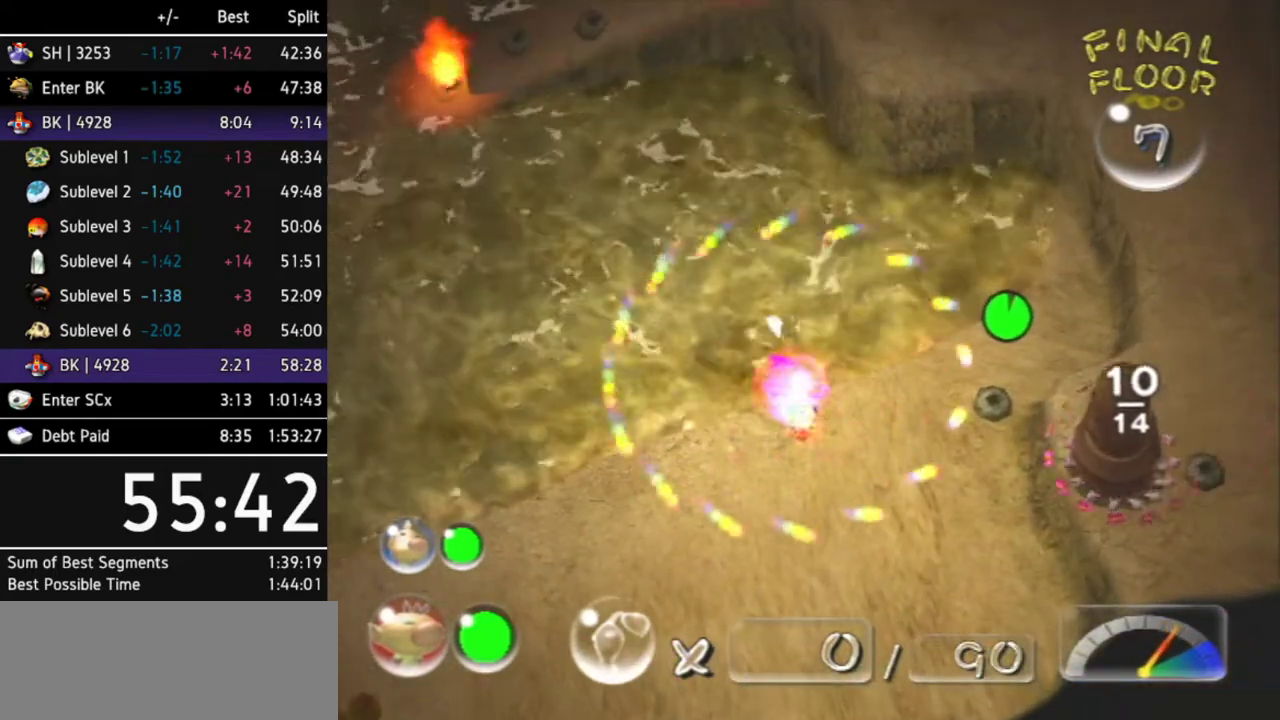
{"buttons": [], "left_stick": "down-left", "right_stick": "center"}
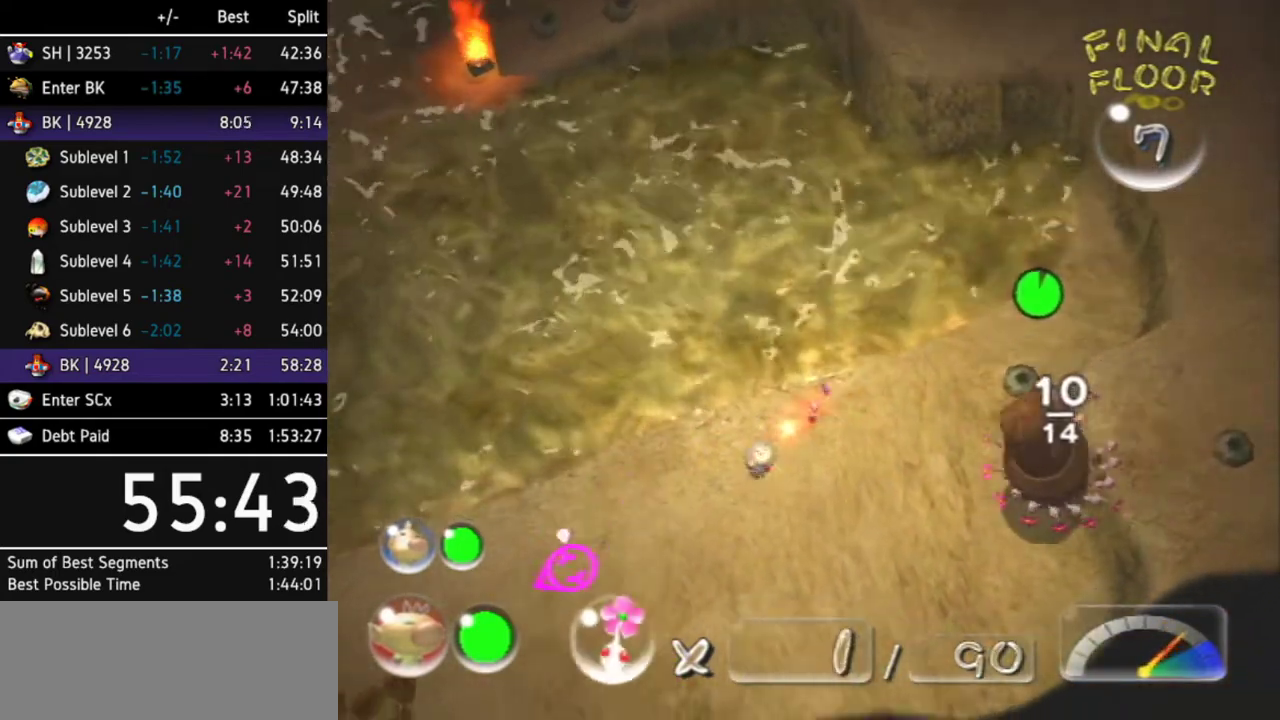
{"buttons": [], "left_stick": "left", "right_stick": "center", "events": [[200, "right_stick", "down"], [367, "right_stick", "center"], [467, "left_stick", "left"]]}
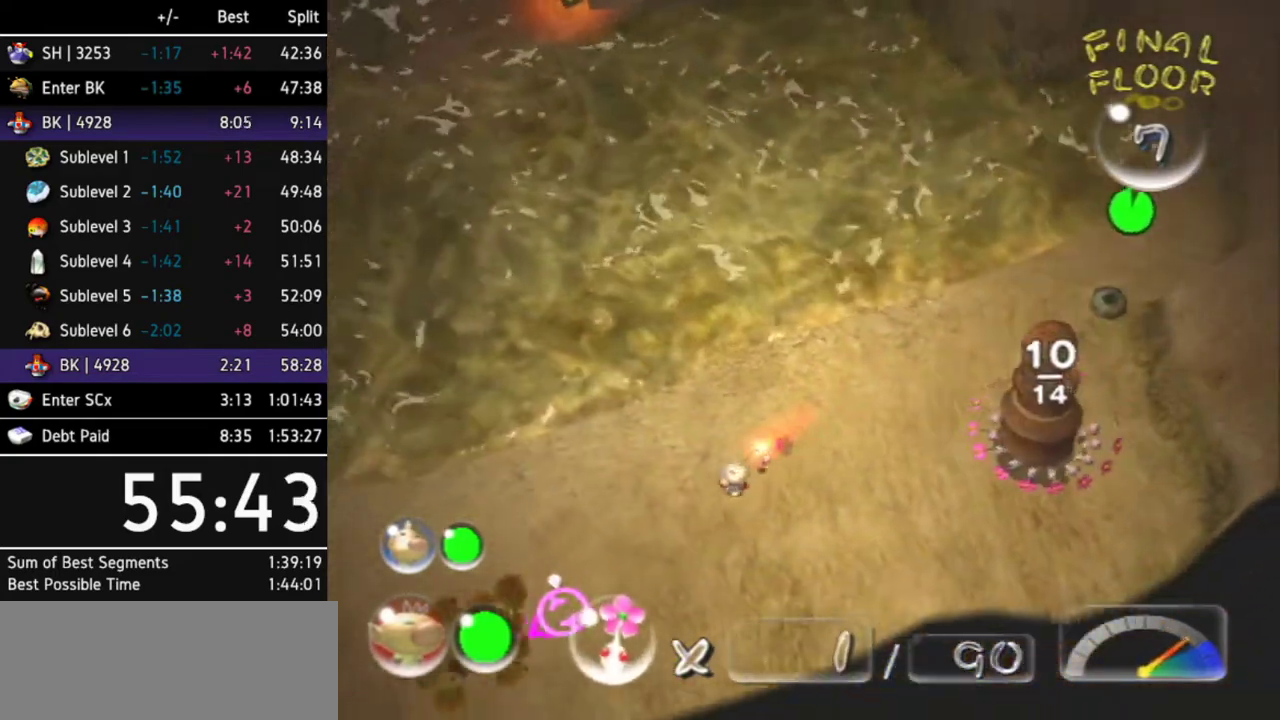
{"buttons": [], "left_stick": "up-left", "right_stick": "center", "events": [[67, "X", "down"], [167, "X", "up"], [300, "left_stick", "up-left"]]}
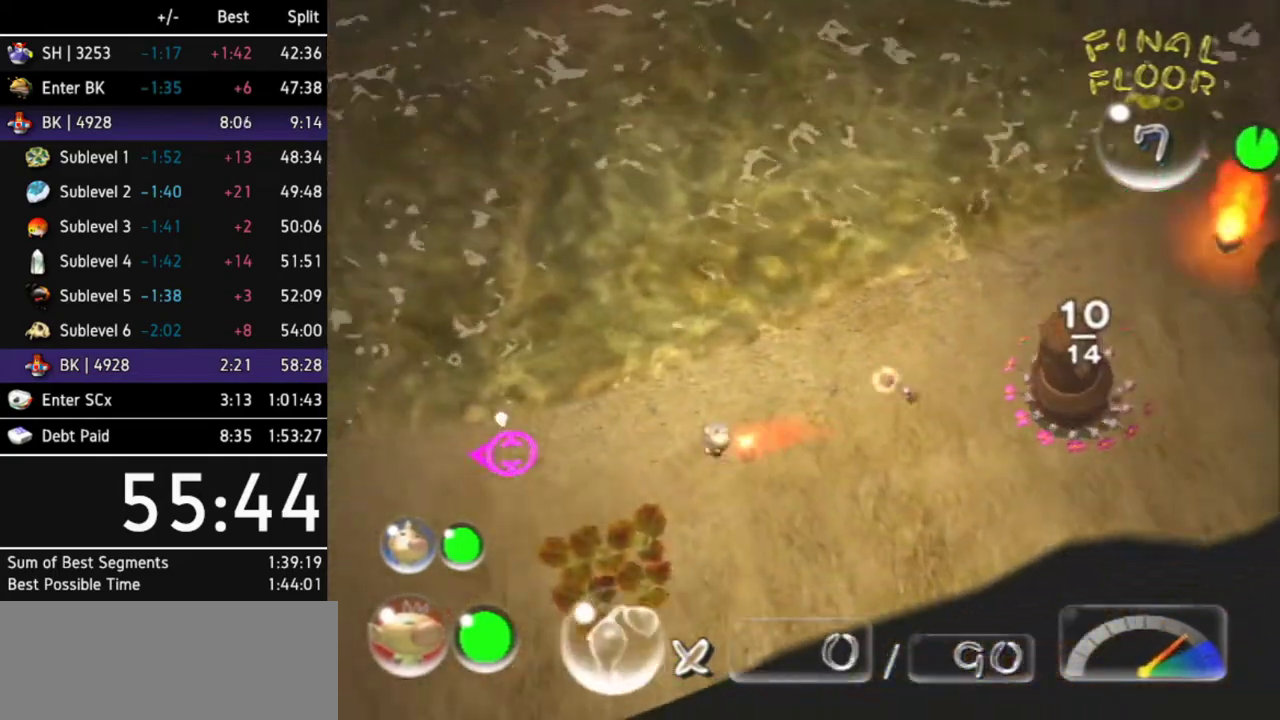
{"buttons": [], "left_stick": "up", "right_stick": "center", "events": [[67, "left_stick", "up"]]}
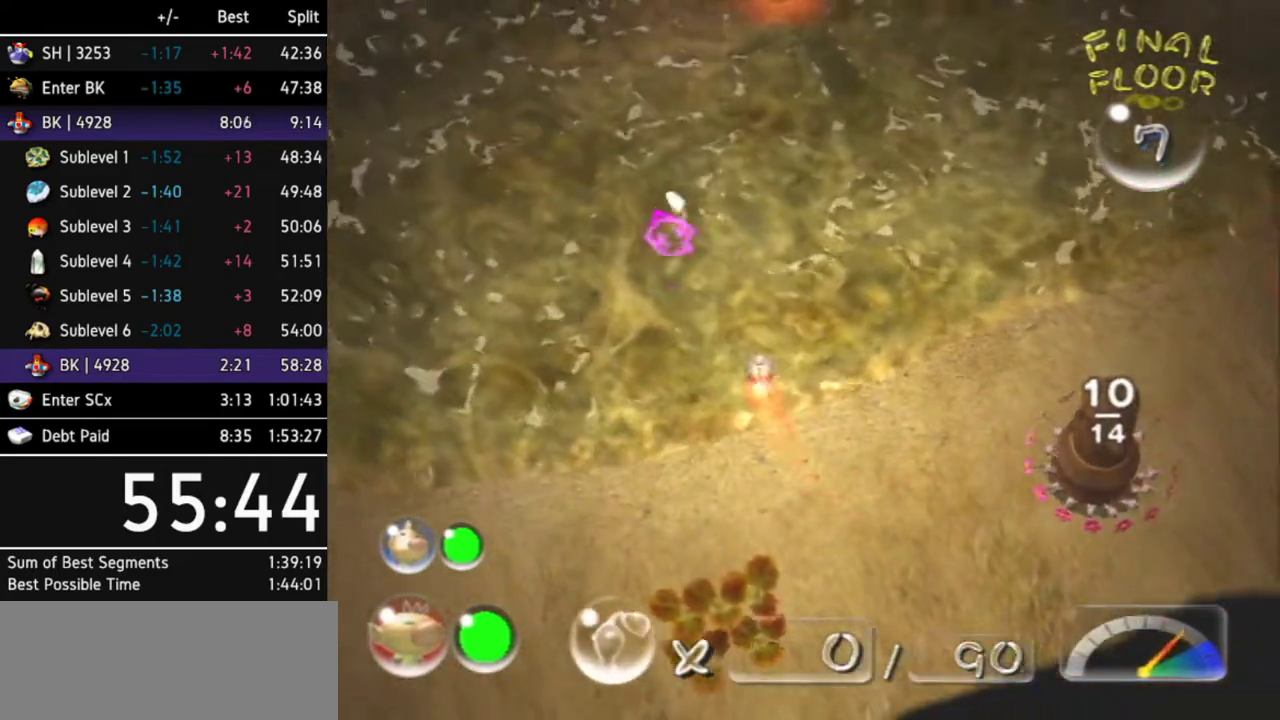
{"buttons": [], "left_stick": "center", "right_stick": "center", "events": [[100, "L1", "down"], [167, "Y", "down"], [233, "L1", "up"], [267, "left_stick", "center"], [300, "Y", "up"]]}
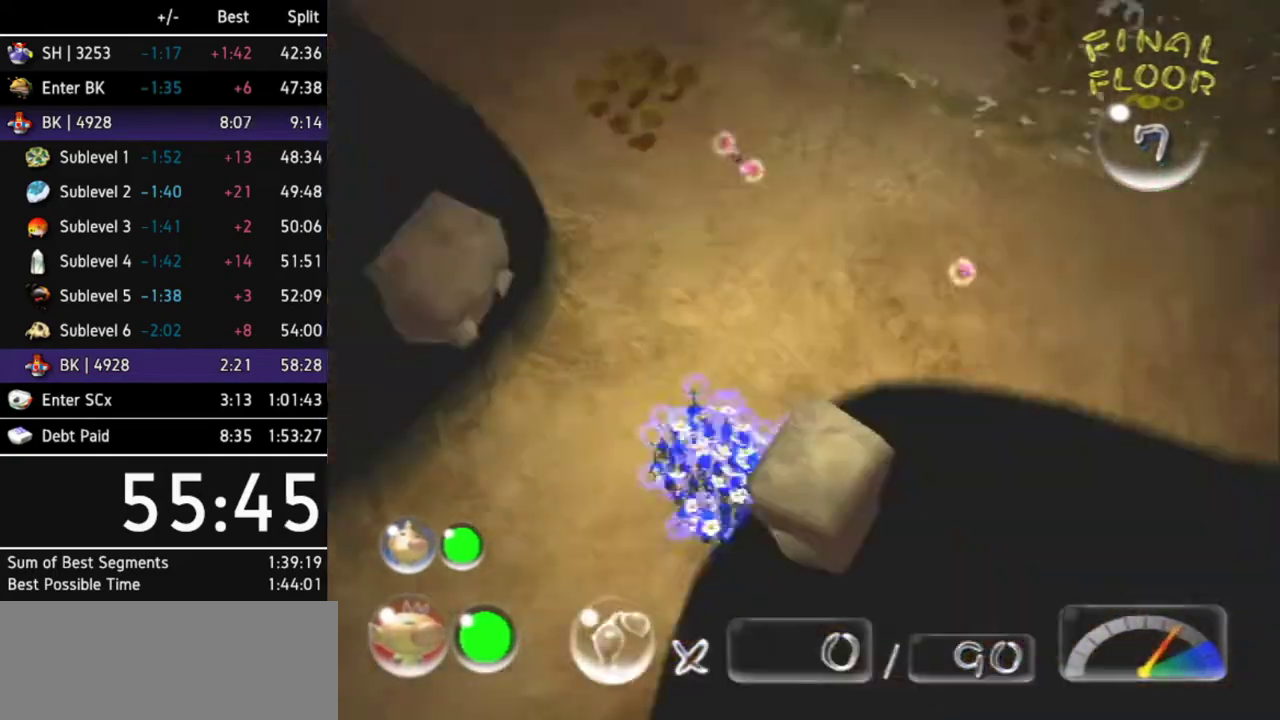
{"buttons": [], "left_stick": "up", "right_stick": "center", "events": [[400, "left_stick", "up"]]}
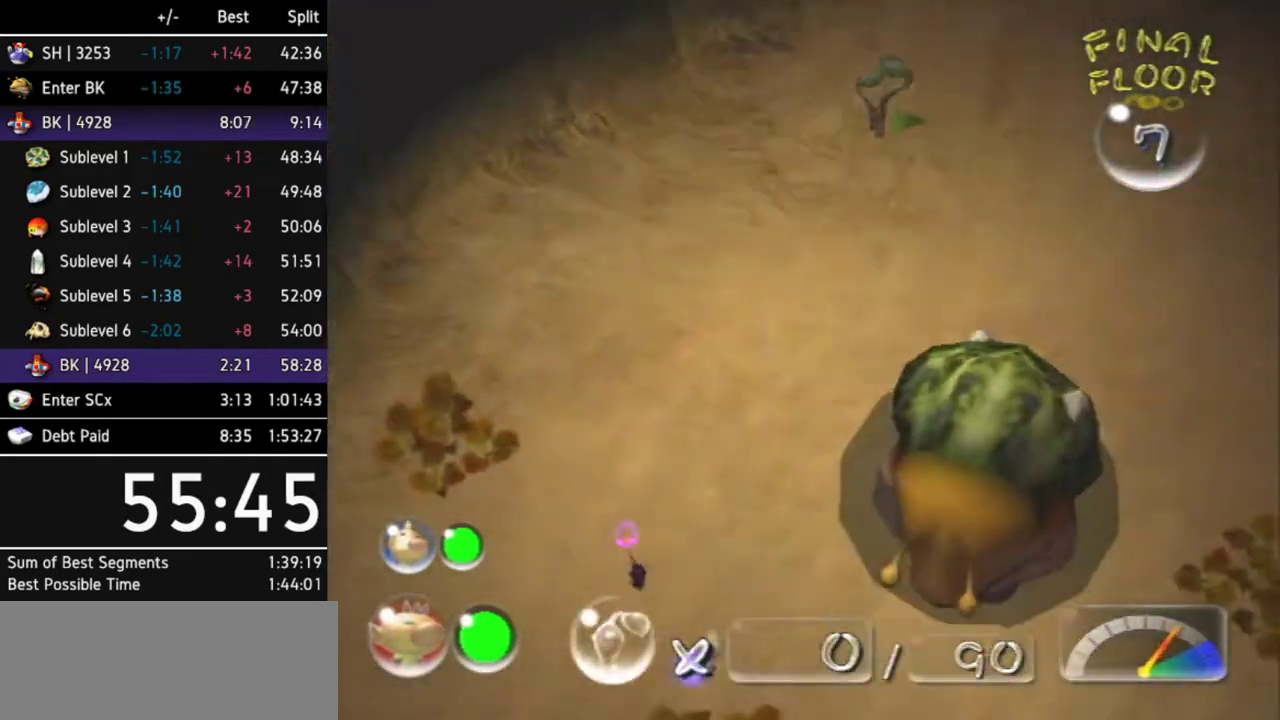
{"buttons": [], "left_stick": "up-right", "right_stick": "center", "events": [[400, "left_stick", "up-right"]]}
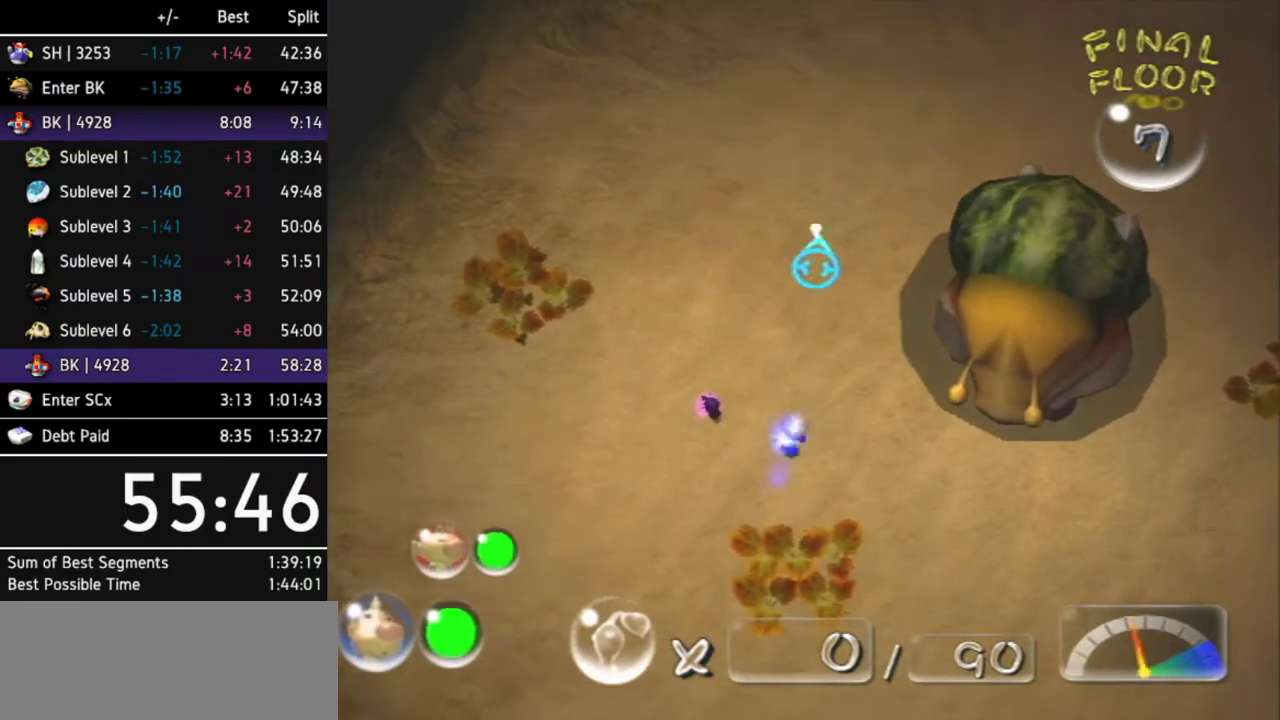
{"buttons": [], "left_stick": "up", "right_stick": "center", "events": [[33, "L1", "down"], [67, "left_stick", "up"], [200, "L1", "up"], [267, "Z", "down"], [300, "L1", "down"], [367, "L1", "up"], [400, "Z", "up"]]}
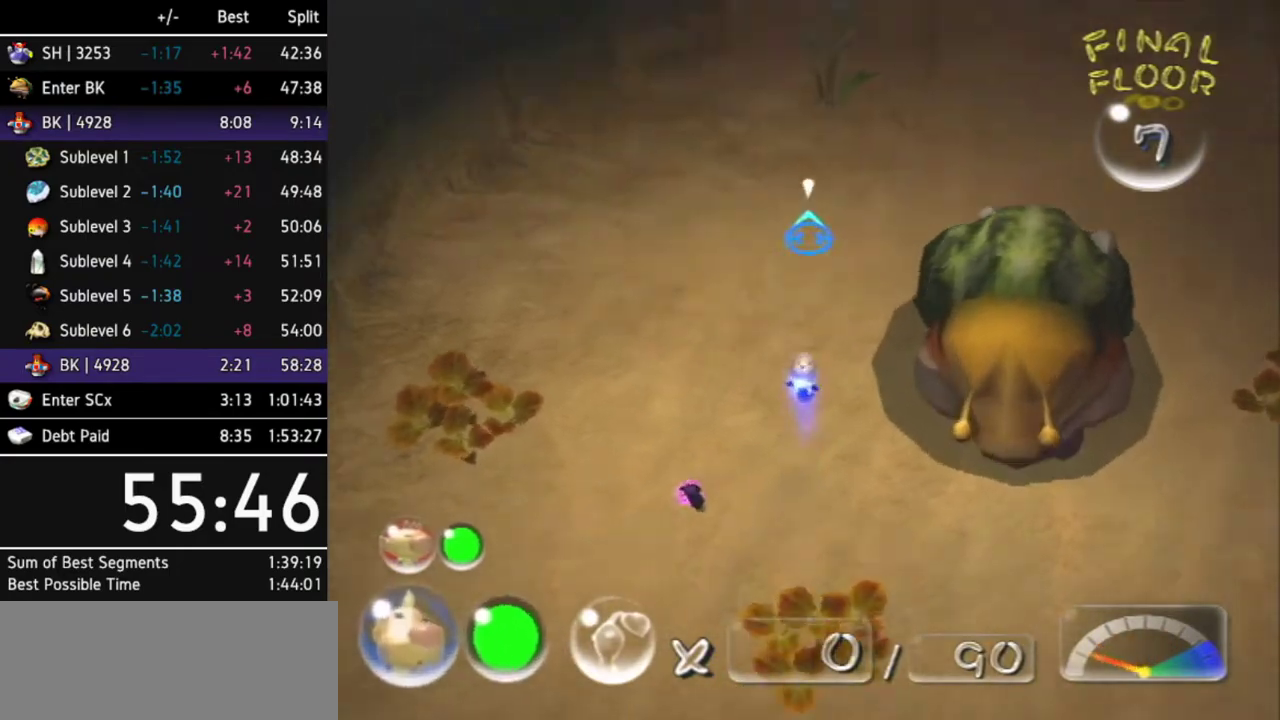
{"buttons": [], "left_stick": "up", "right_stick": "center"}
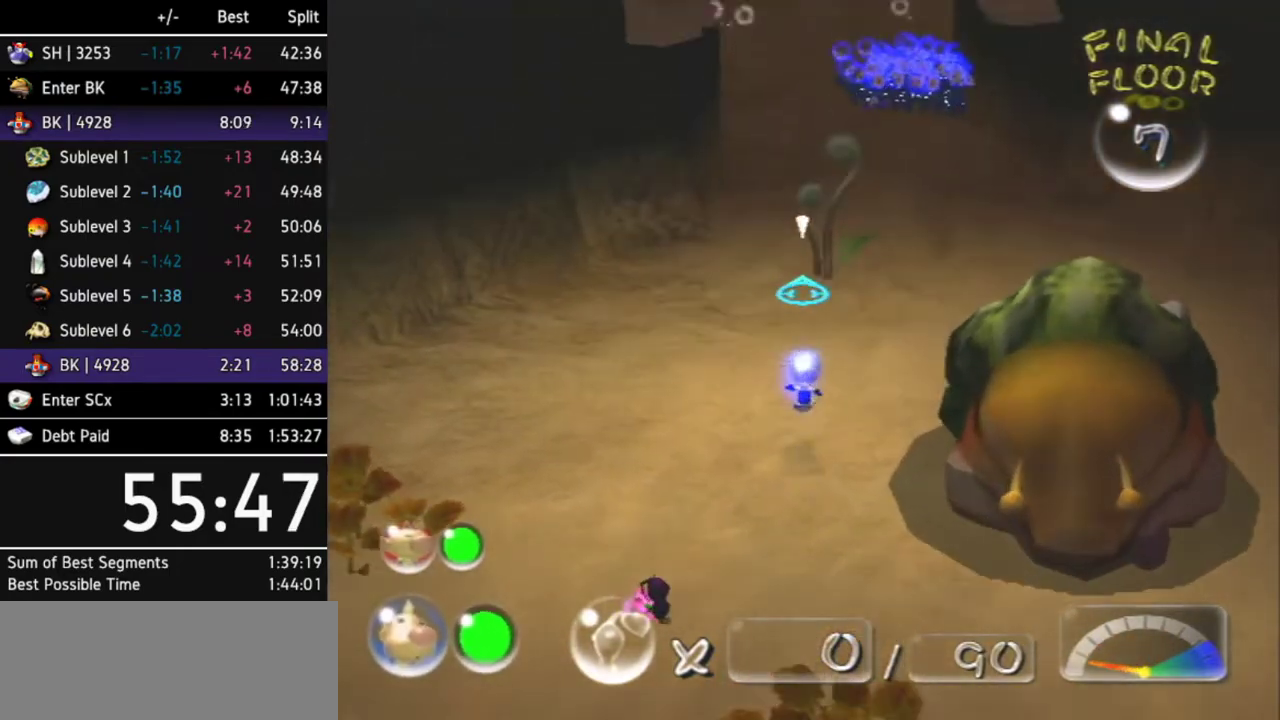
{"buttons": ["Z"], "left_stick": "up", "right_stick": "center", "events": [[133, "left_stick", "up-right"], [200, "L1", "down"], [233, "left_stick", "up"], [367, "L1", "up"], [433, "Z", "down"]]}
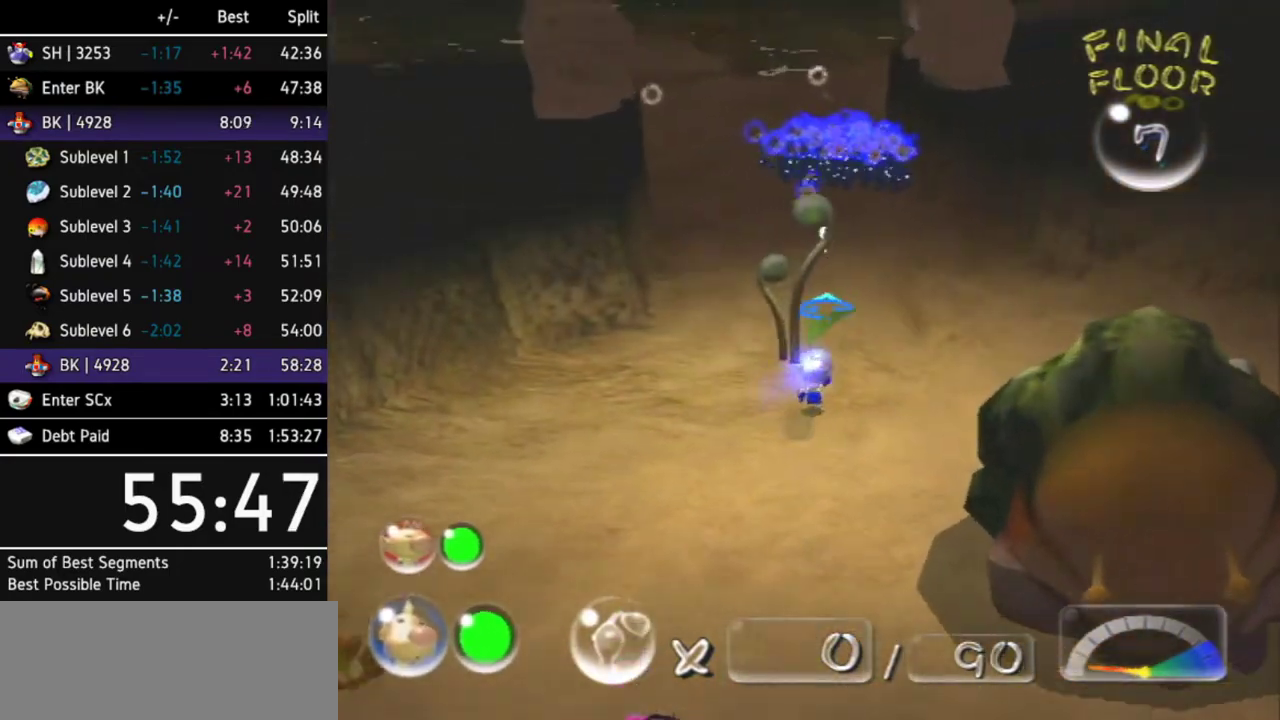
{"buttons": ["B"], "left_stick": "up", "right_stick": "center", "events": [[67, "Z", "up"], [500, "B", "down"]]}
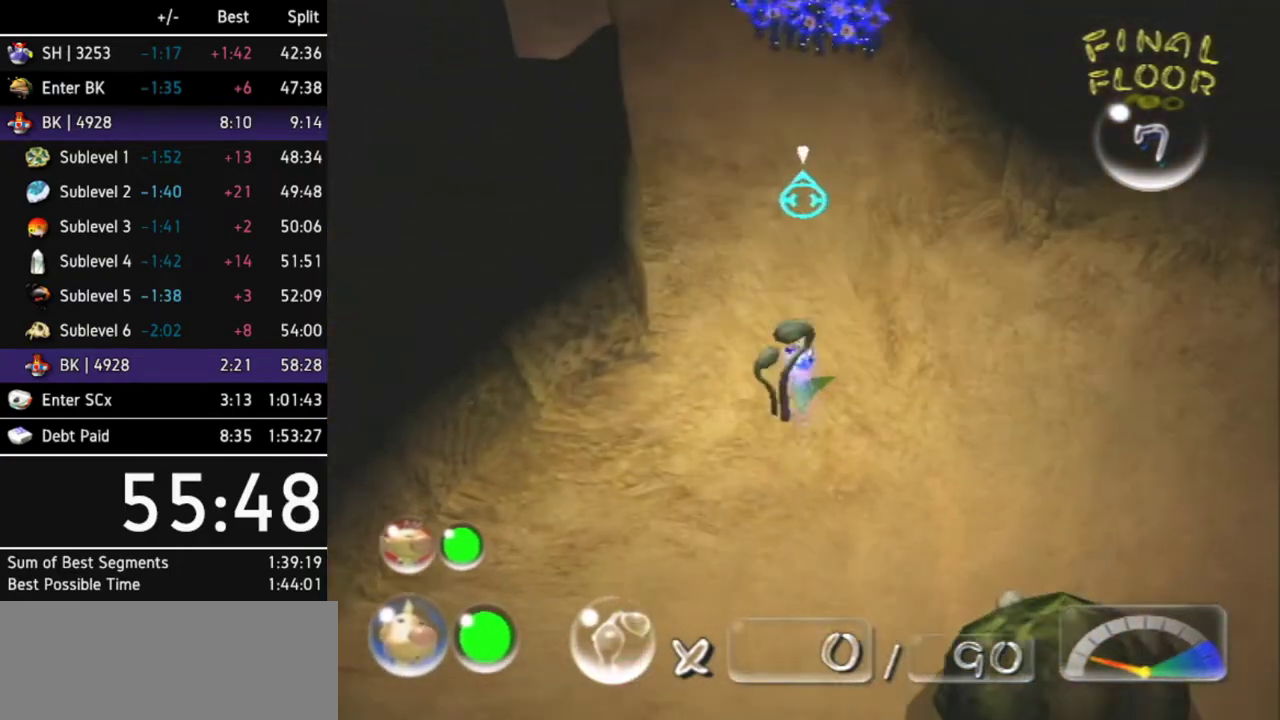
{"buttons": ["B"], "left_stick": "up", "right_stick": "center"}
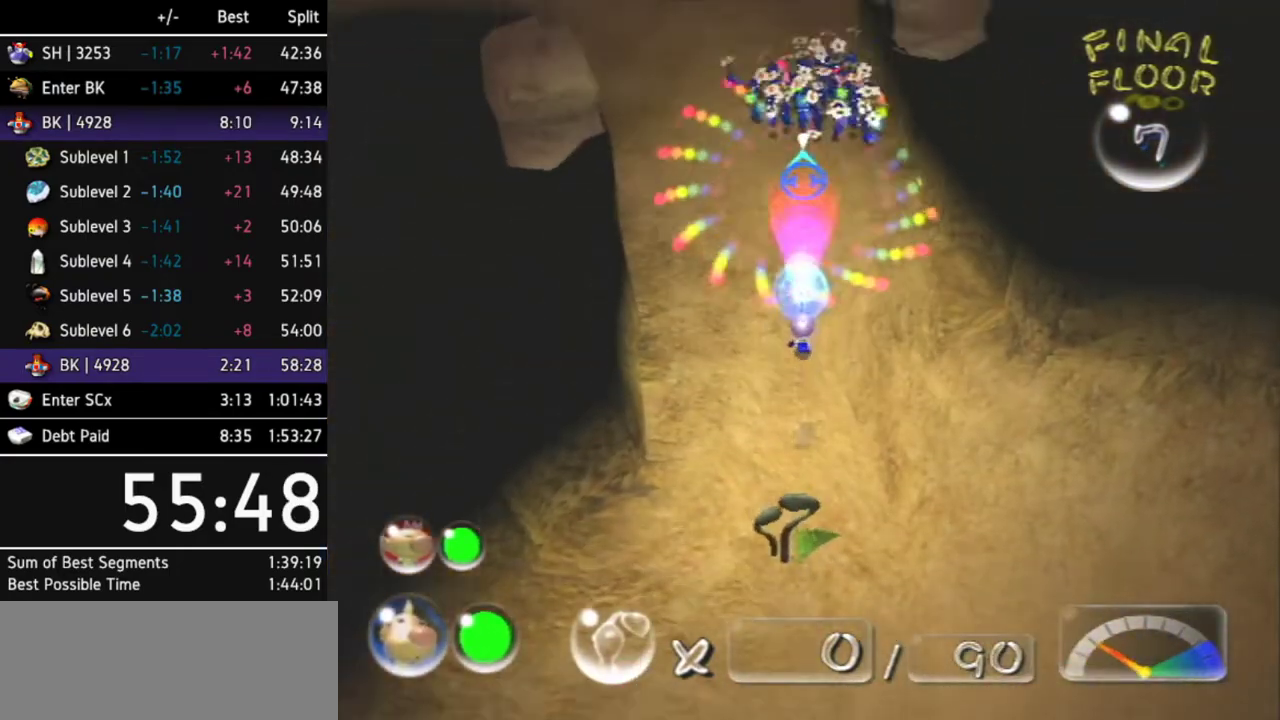
{"buttons": ["L1"], "left_stick": "down-right", "right_stick": "center", "events": [[67, "B", "up"], [133, "left_stick", "up-right"], [267, "L1", "down"], [267, "left_stick", "down-right"], [367, "L1", "up"], [433, "L1", "down"]]}
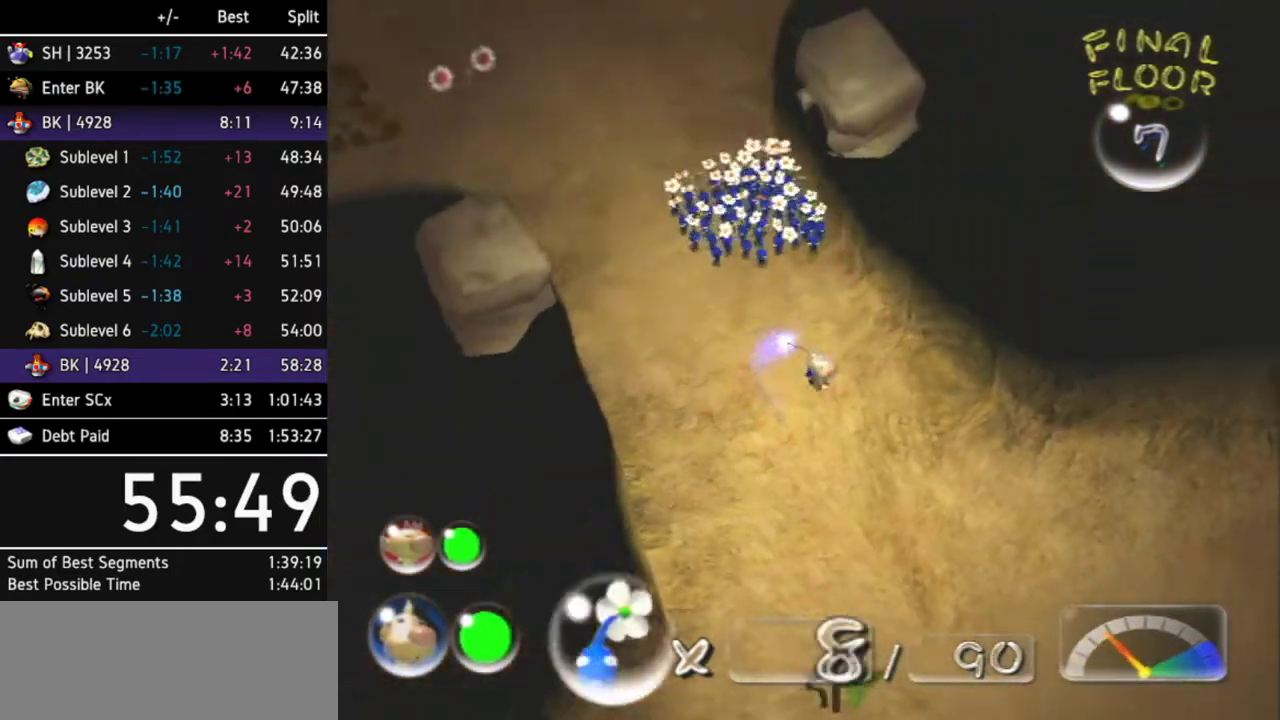
{"buttons": [], "left_stick": "up-right", "right_stick": "center", "events": [[67, "L1", "up"], [133, "L1", "down"], [233, "L1", "up"], [300, "L1", "down"], [300, "left_stick", "right"], [400, "left_stick", "up-right"], [467, "L1", "up"]]}
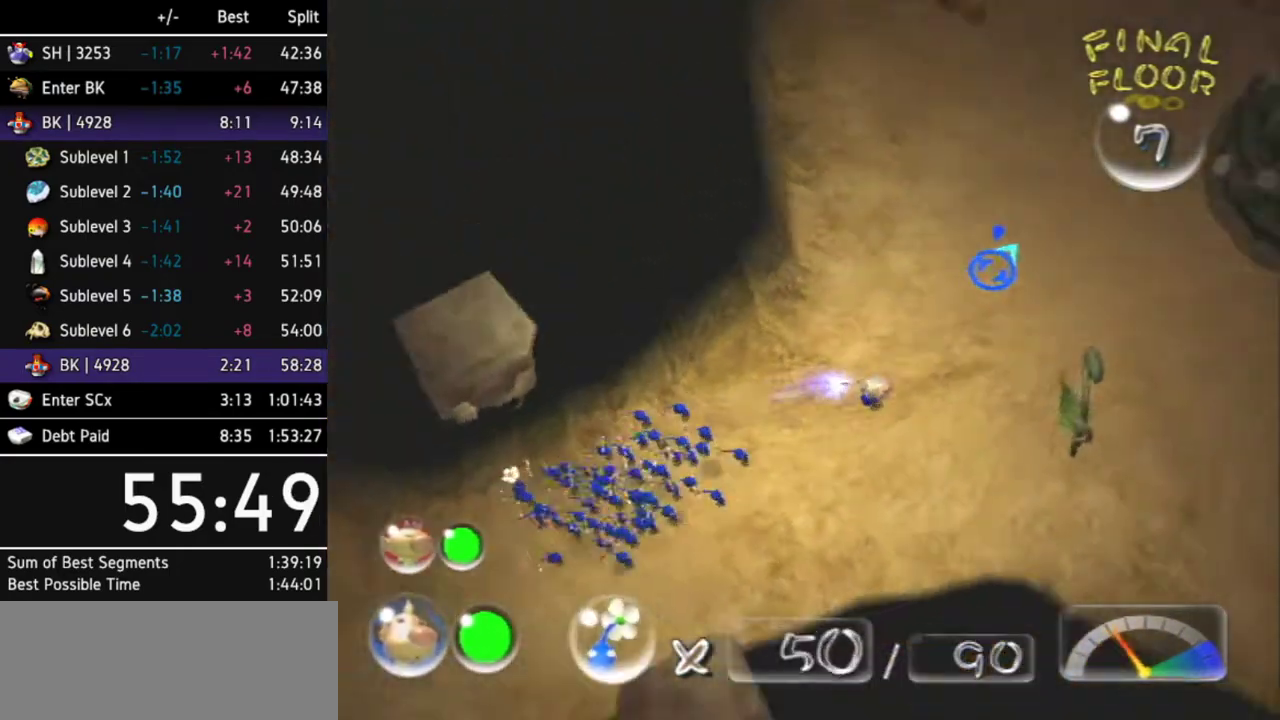
{"buttons": [], "left_stick": "up", "right_stick": "up-right", "events": [[100, "left_stick", "up"], [500, "right_stick", "up-right"]]}
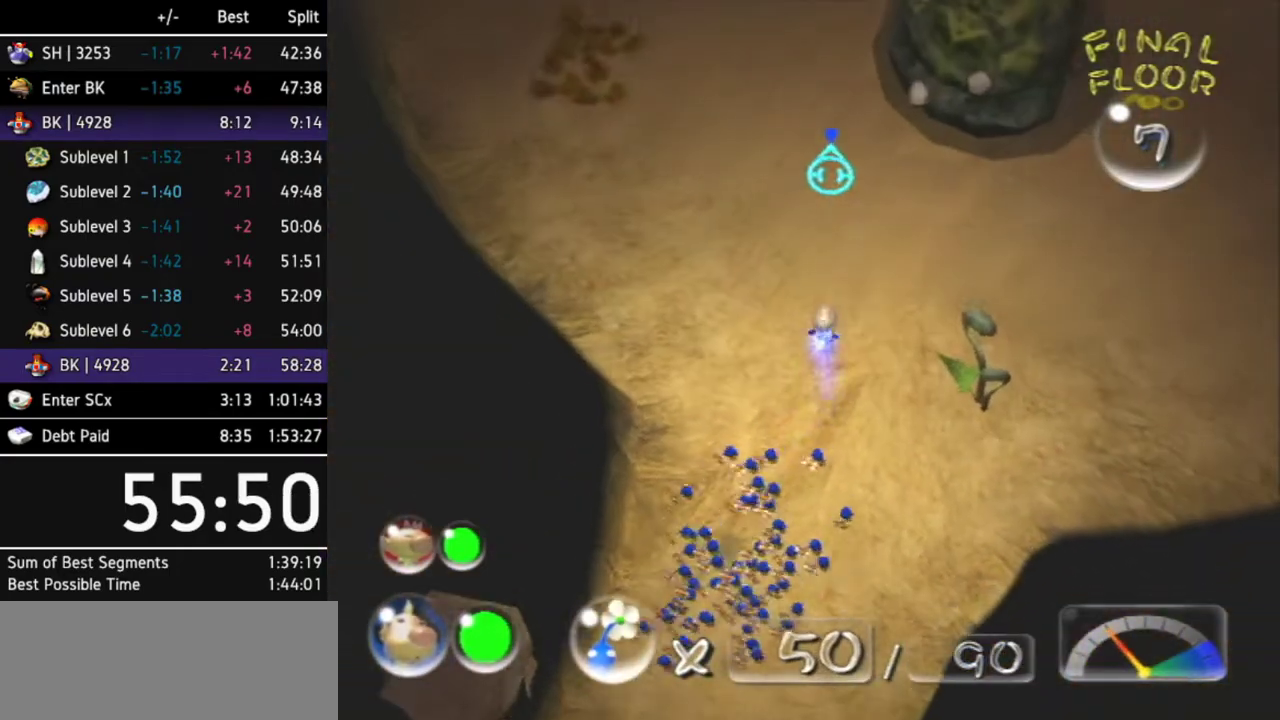
{"buttons": [], "left_stick": "up", "right_stick": "up-right"}